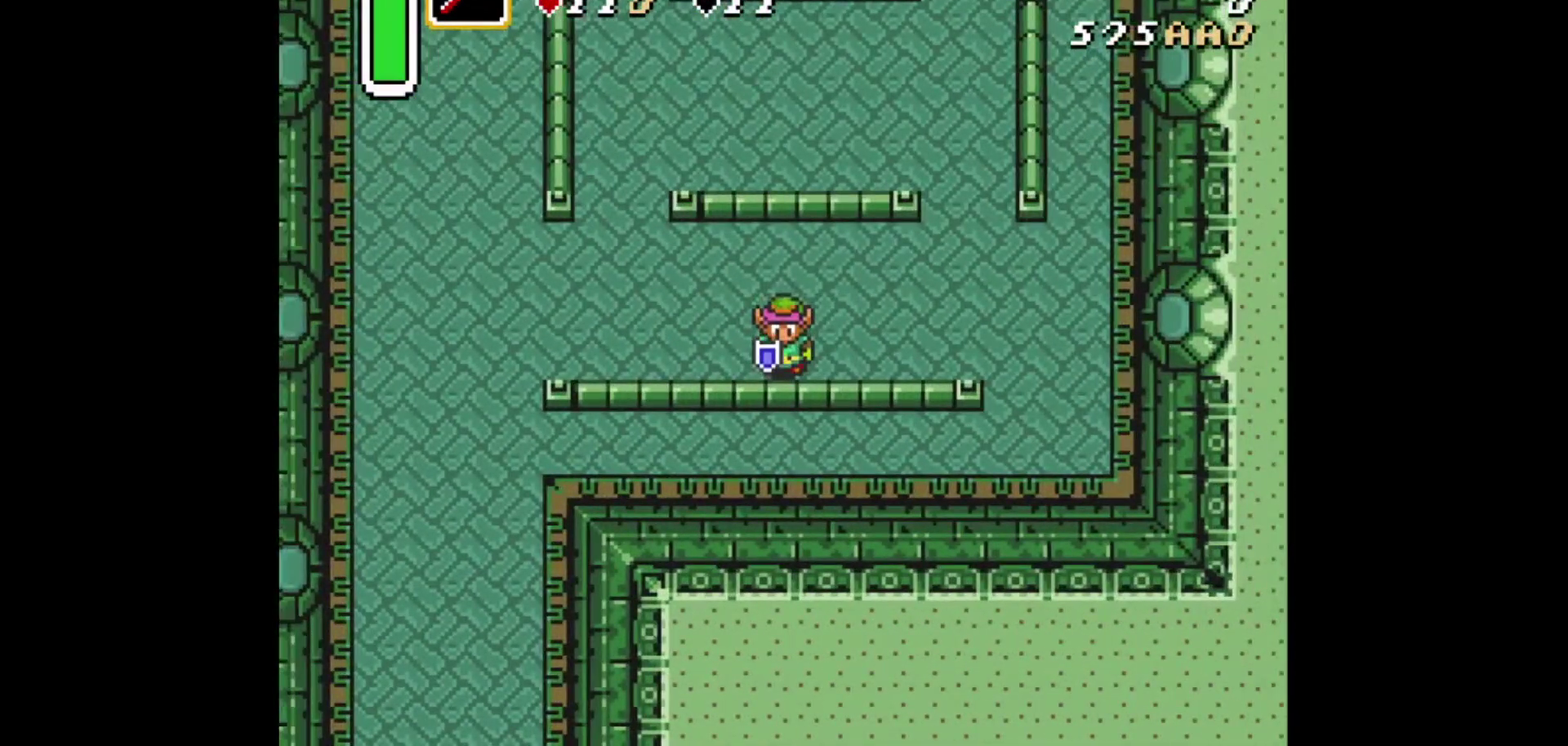
Gameplay with a controller (Xbox layout); each line is a JSON object with the inputs held at the frame after it (dt_ms = milliseconds from this image to that frame). "events" lists button and stick changes between this image and that frame as [ms after this image, input, new state], when the widget could be followed in between. Not read: L2 L3 R2 R3.
{"dt_ms": 584, "buttons": [], "events": [[209, "DPAD_LEFT", "down"], [376, "DPAD_DOWN", "down"], [417, "DPAD_LEFT", "up"], [417, "DPAD_RIGHT", "down"], [459, "DPAD_DOWN", "up"], [543, "DPAD_RIGHT", "up"]]}
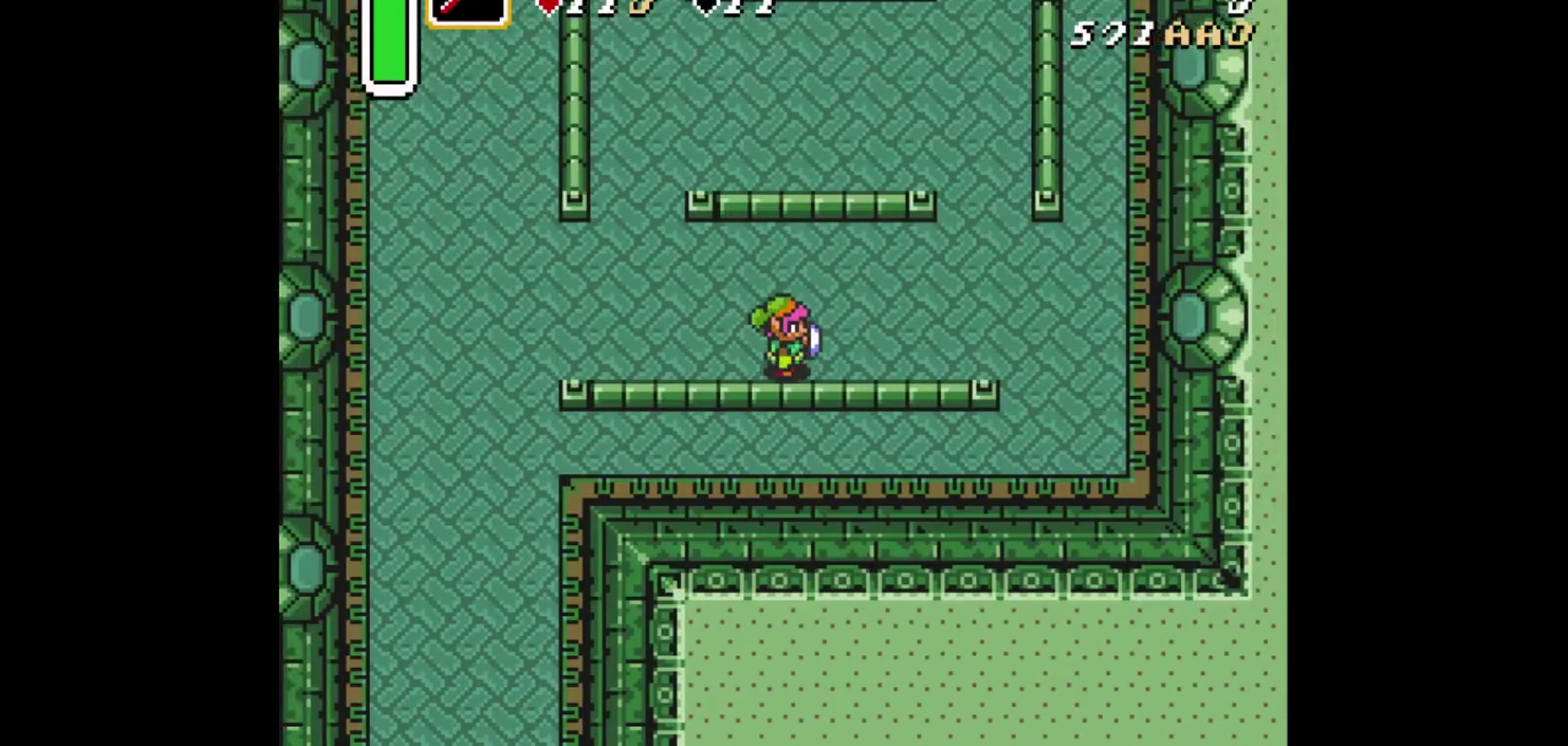
{"dt_ms": 417, "buttons": [], "events": []}
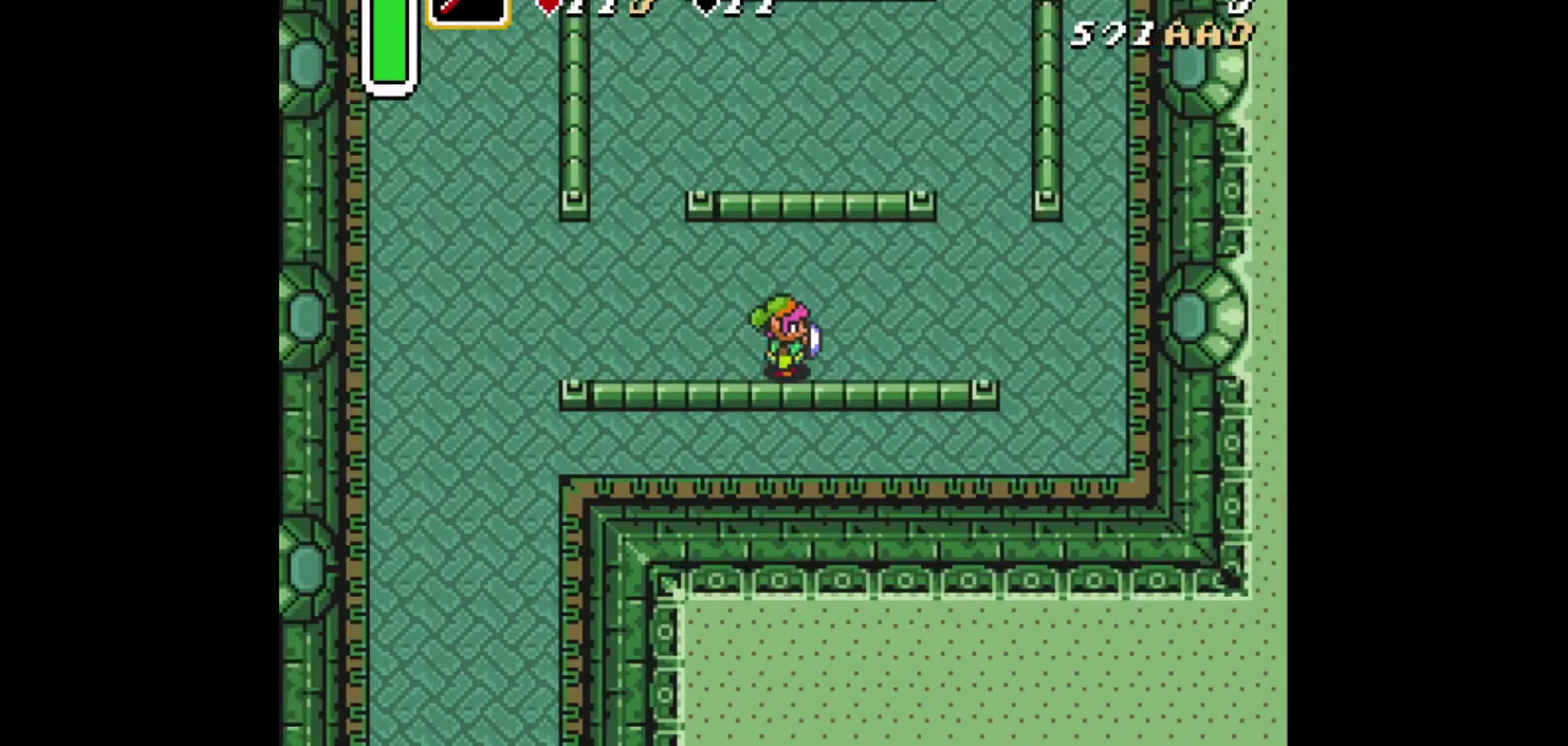
{"dt_ms": 376, "buttons": ["DPAD_UP", "DPAD_LEFT"], "events": [[42, "DPAD_LEFT", "down"], [209, "DPAD_UP", "down"]]}
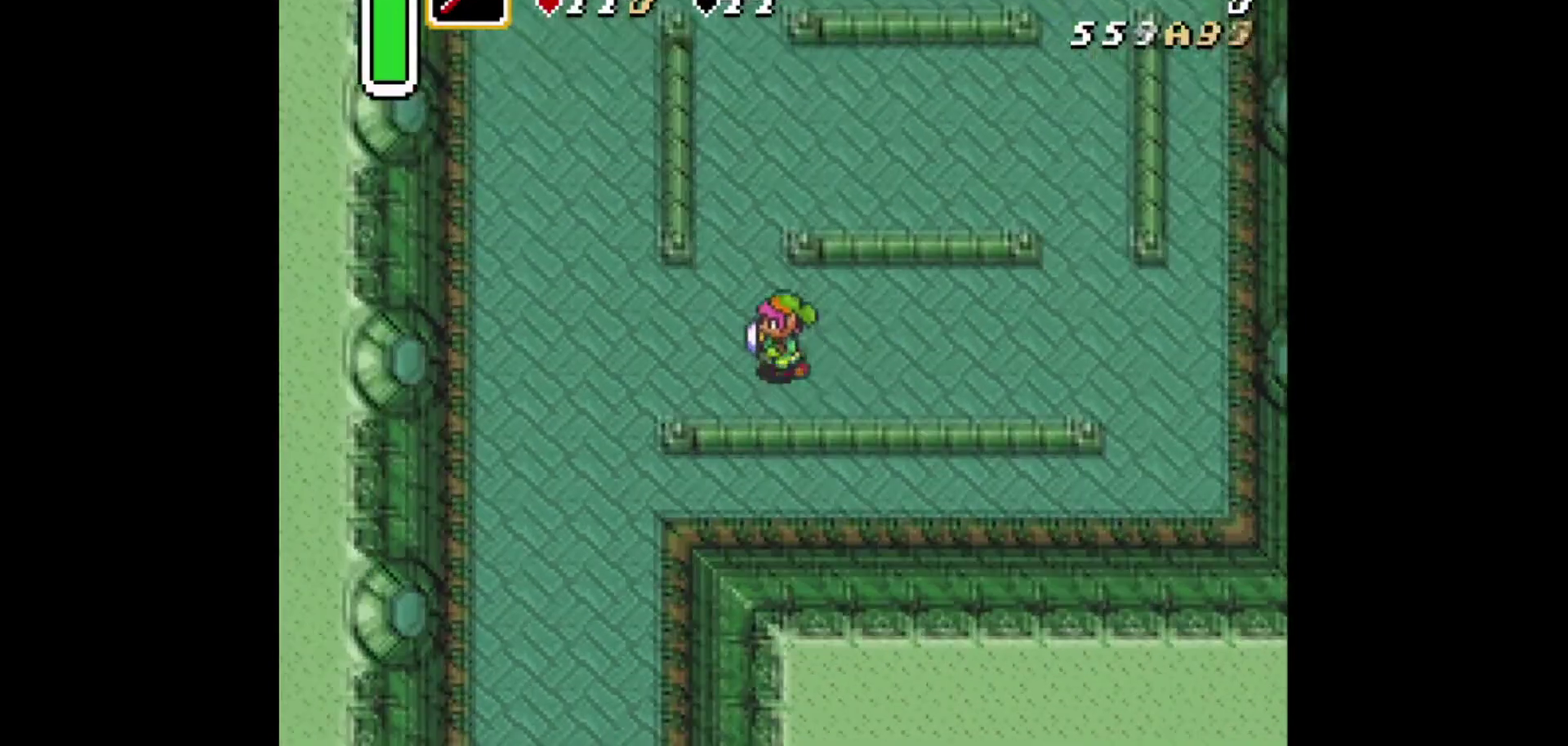
{"dt_ms": 292, "buttons": ["DPAD_UP", "DPAD_RIGHT"], "events": [[83, "DPAD_LEFT", "up"], [250, "DPAD_RIGHT", "down"]]}
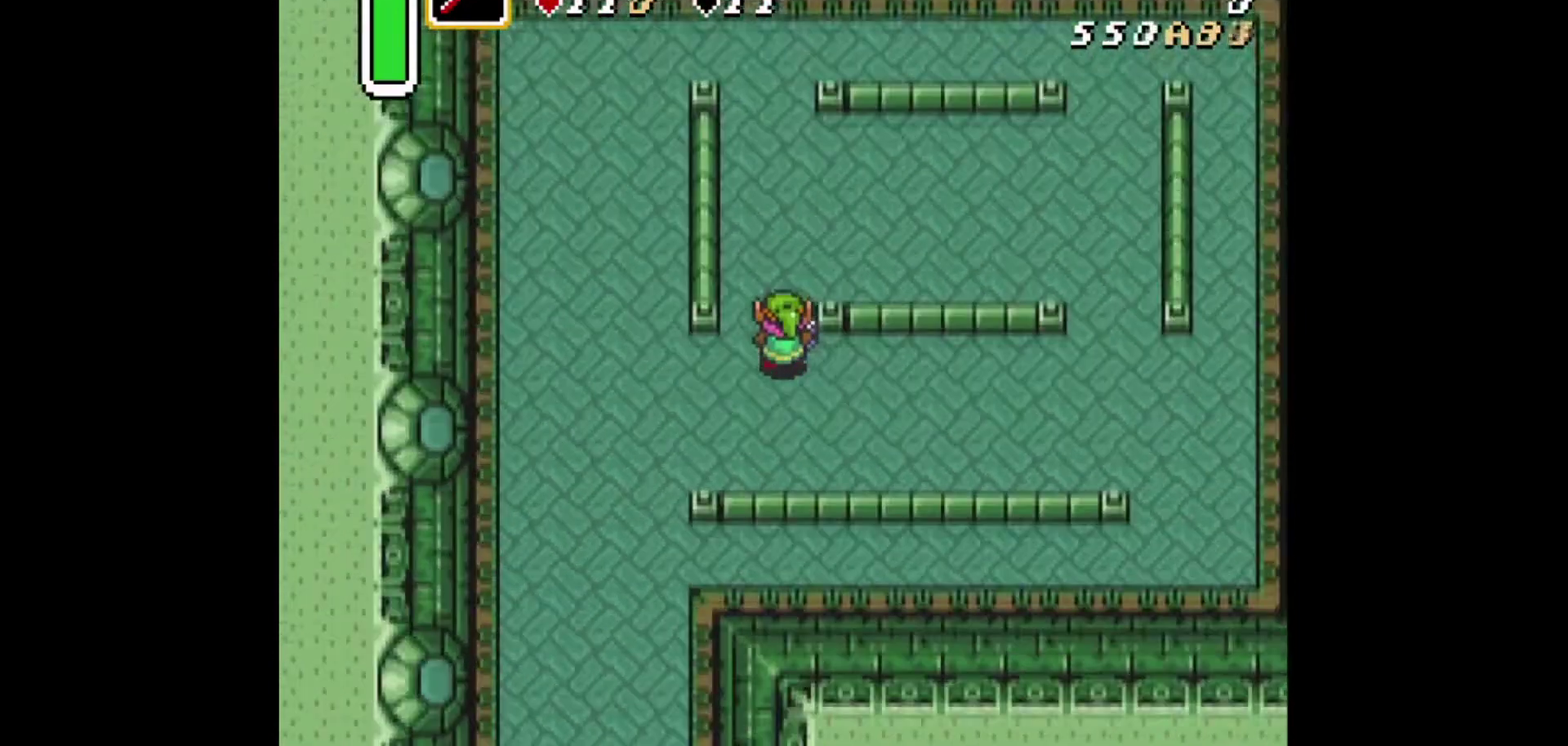
{"dt_ms": 417, "buttons": ["DPAD_UP"], "events": [[167, "DPAD_RIGHT", "up"], [250, "DPAD_RIGHT", "down"], [417, "DPAD_RIGHT", "up"]]}
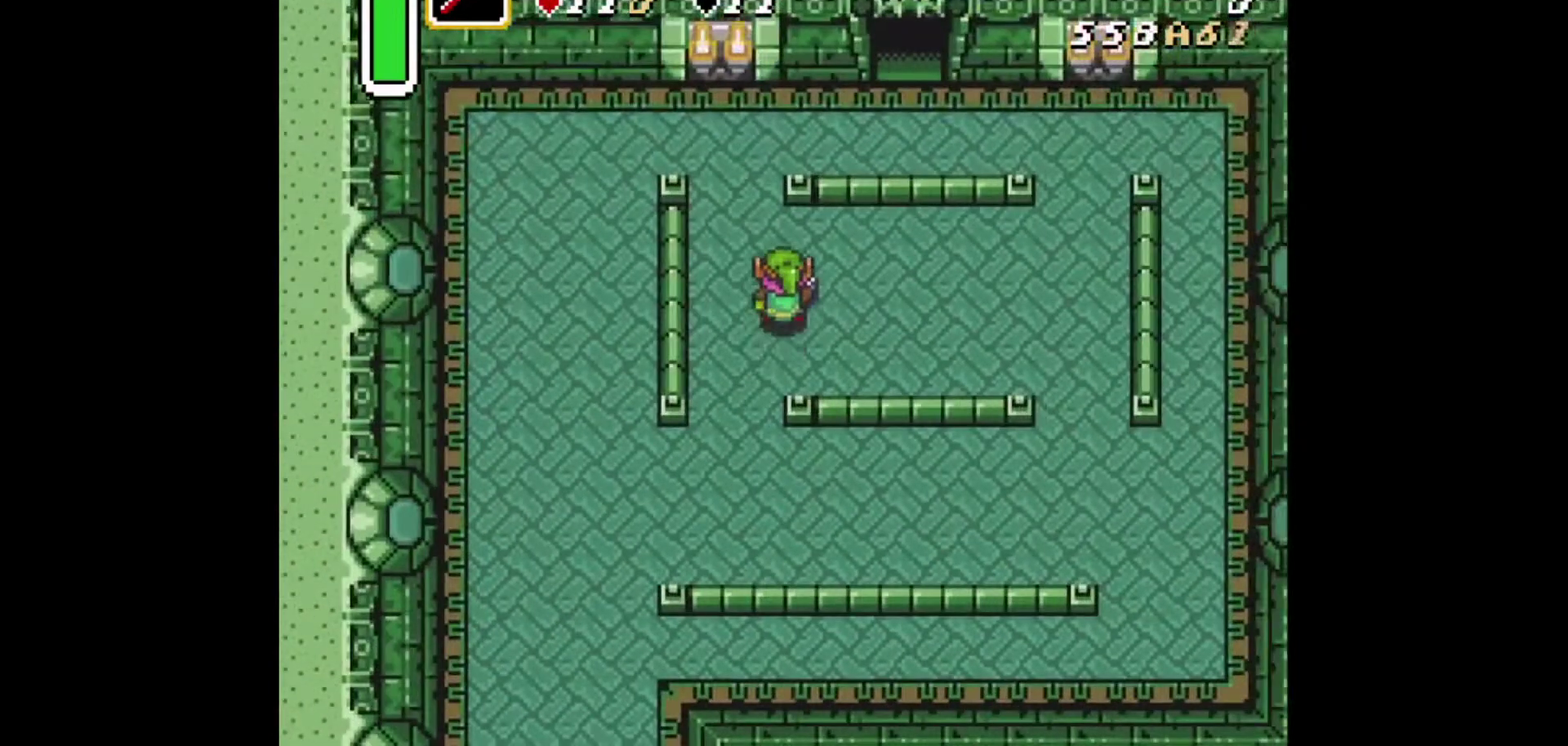
{"dt_ms": 292, "buttons": ["DPAD_UP"], "events": [[83, "DPAD_LEFT", "down"], [250, "DPAD_LEFT", "up"]]}
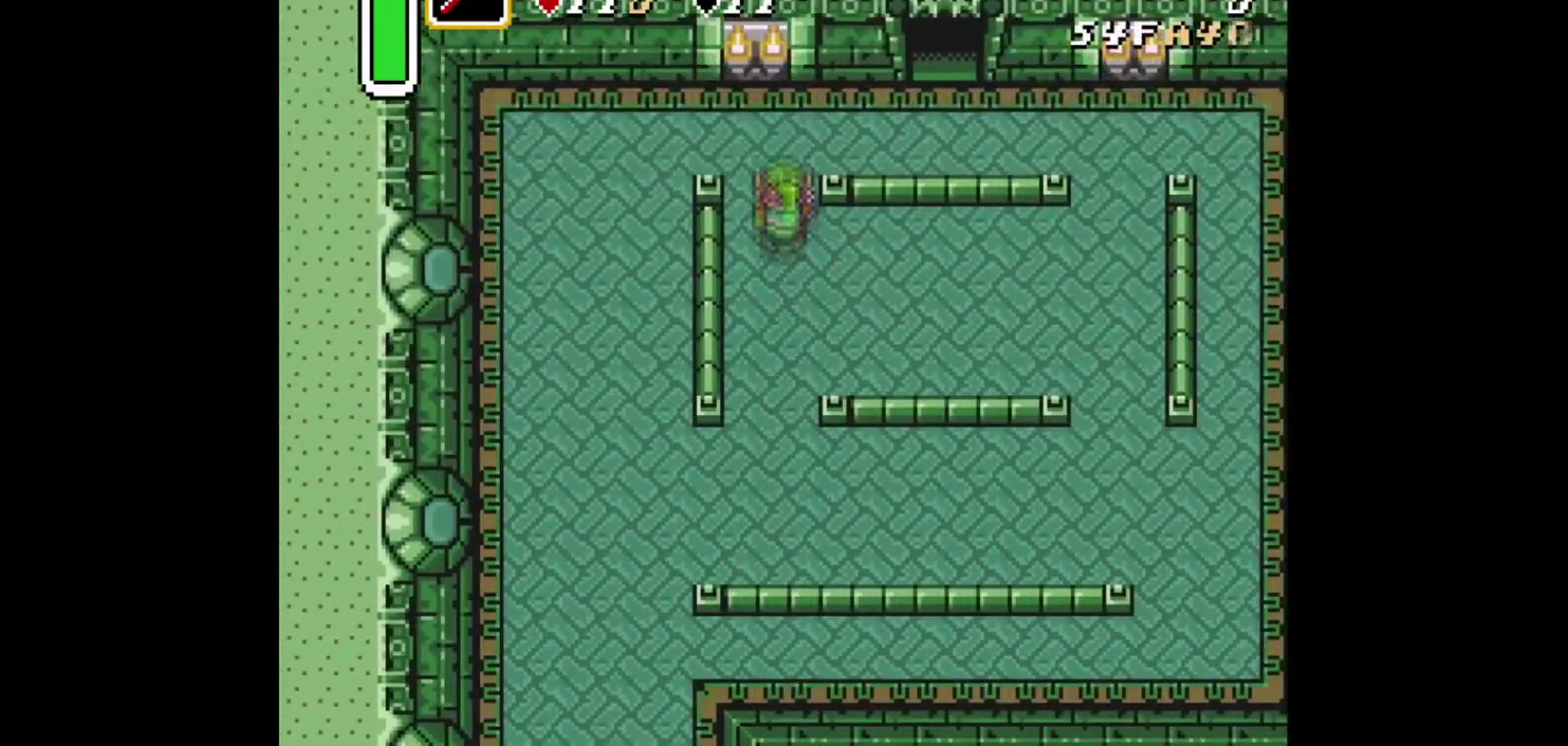
{"dt_ms": 584, "buttons": ["DPAD_RIGHT"], "events": [[250, "DPAD_RIGHT", "down"], [333, "DPAD_UP", "up"]]}
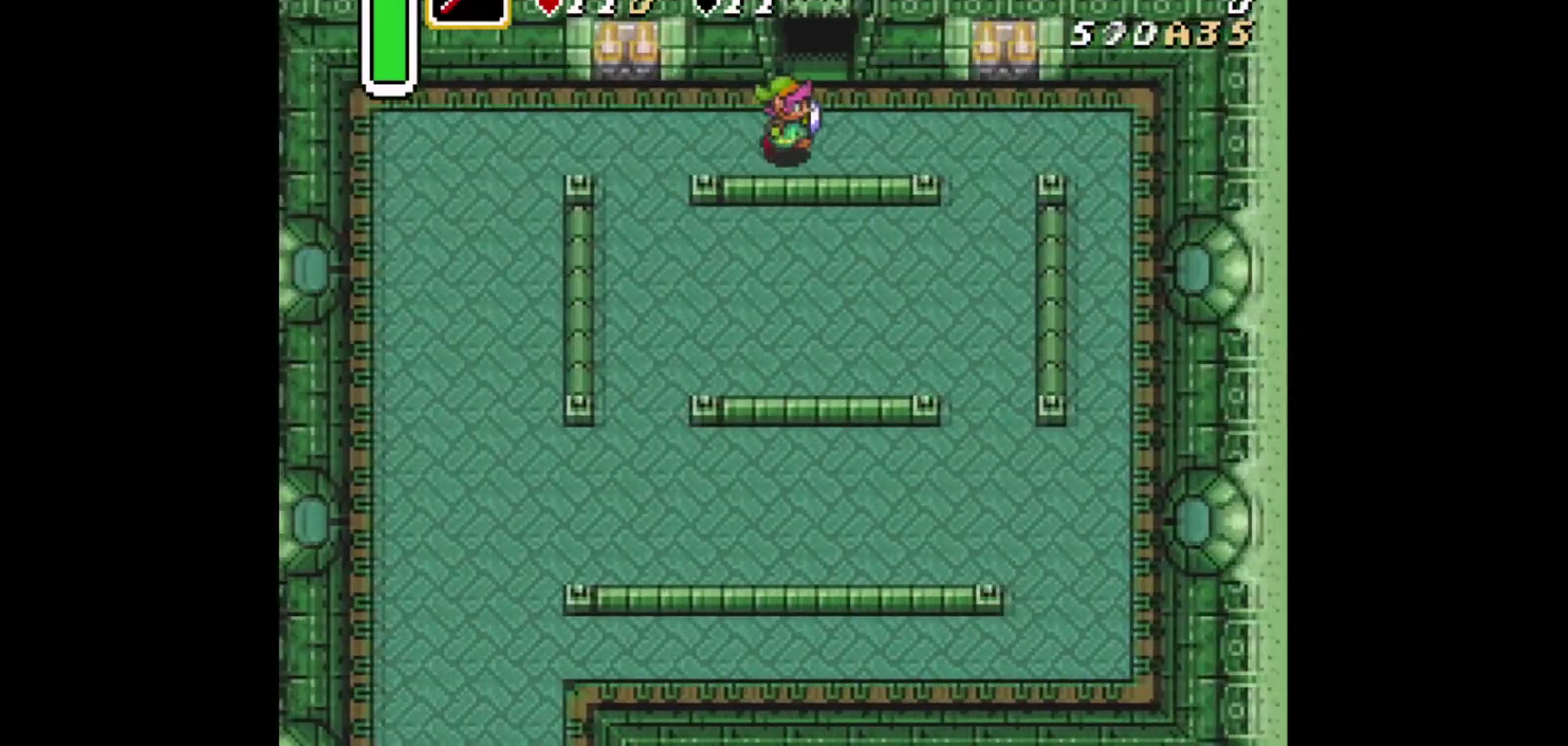
{"dt_ms": 500, "buttons": [], "events": [[208, "DPAD_RIGHT", "up"], [375, "DPAD_LEFT", "down"], [459, "DPAD_LEFT", "up"]]}
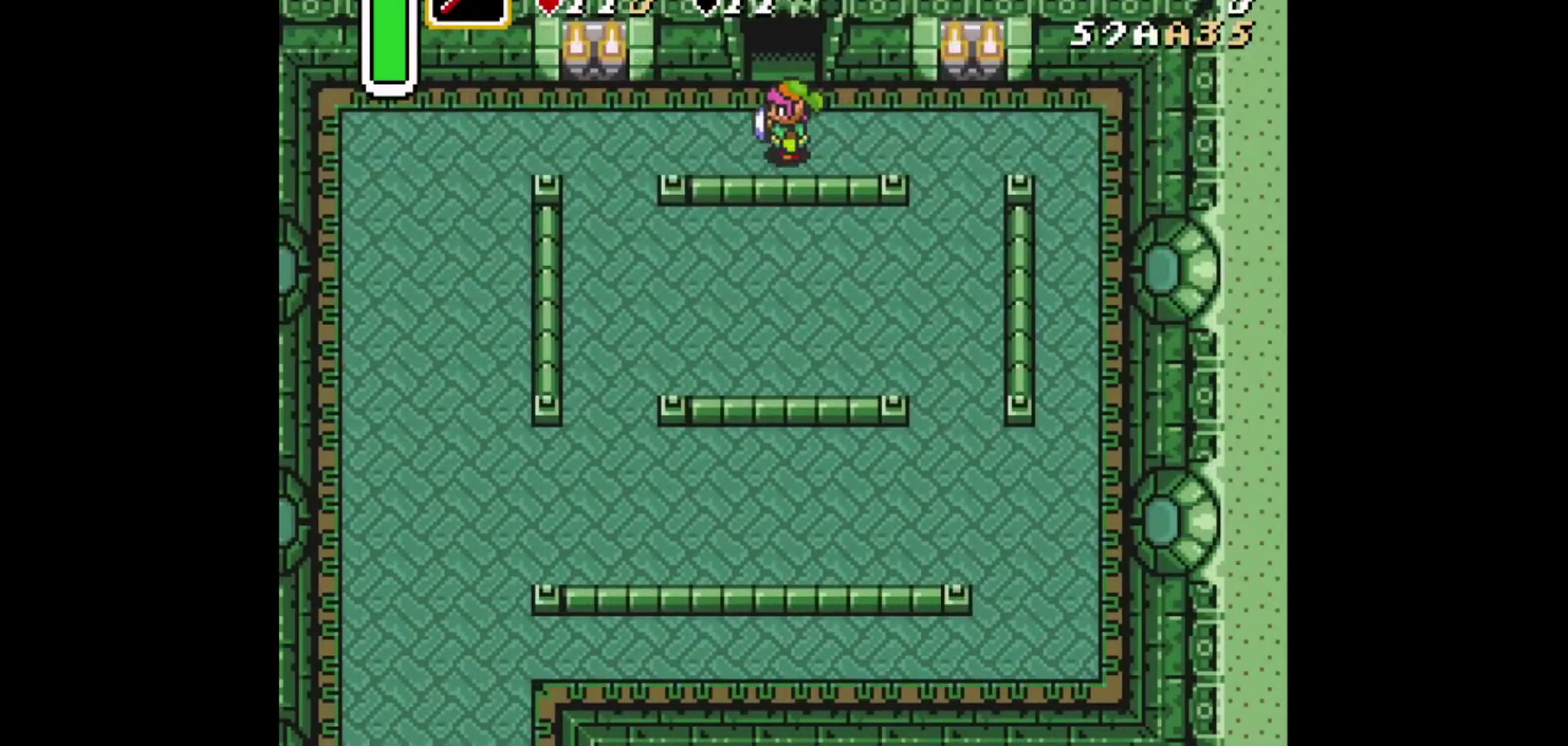
{"dt_ms": 501, "buttons": [], "events": [[125, "DPAD_LEFT", "down"], [209, "DPAD_LEFT", "up"]]}
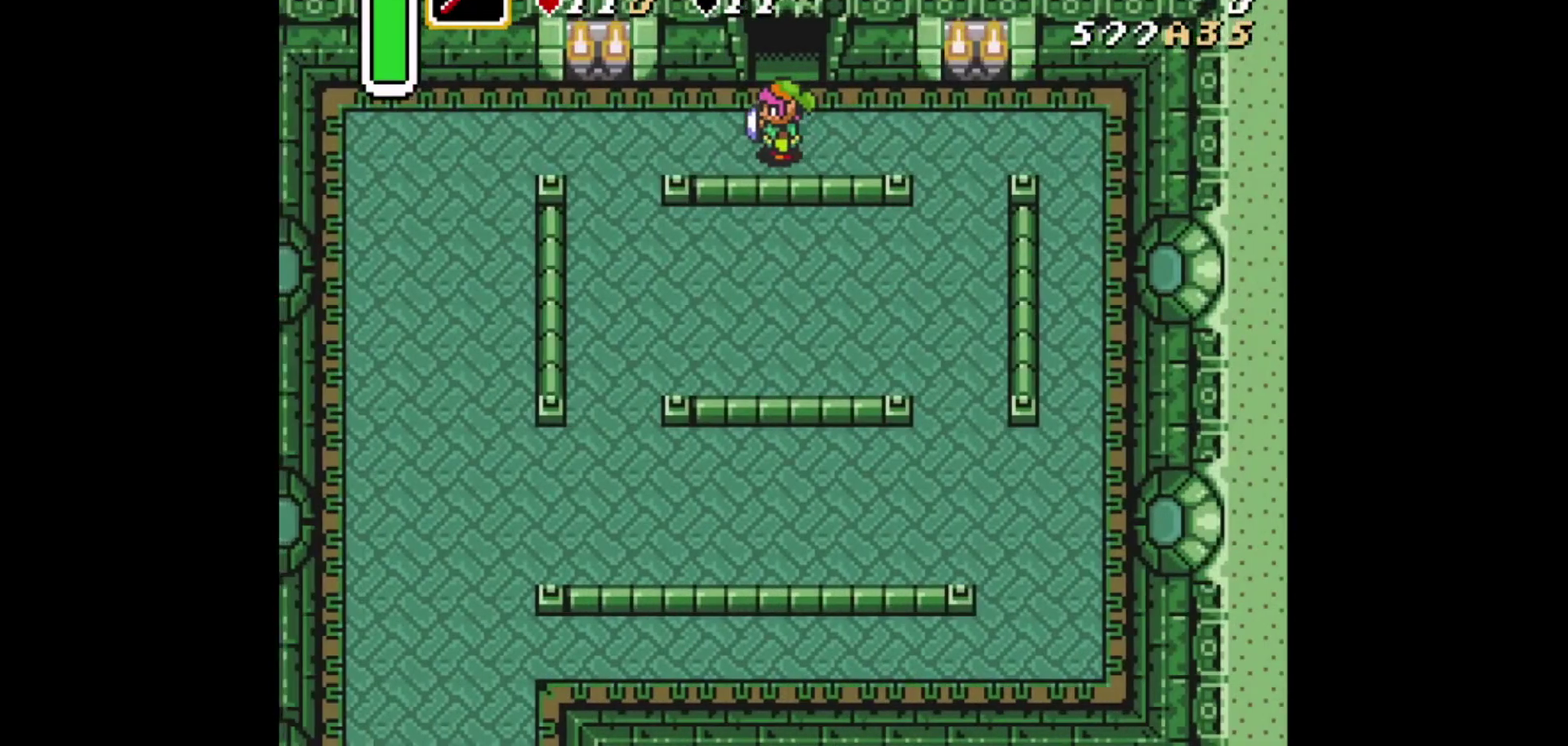
{"dt_ms": 500, "buttons": ["DPAD_LEFT"], "events": [[500, "DPAD_LEFT", "down"]]}
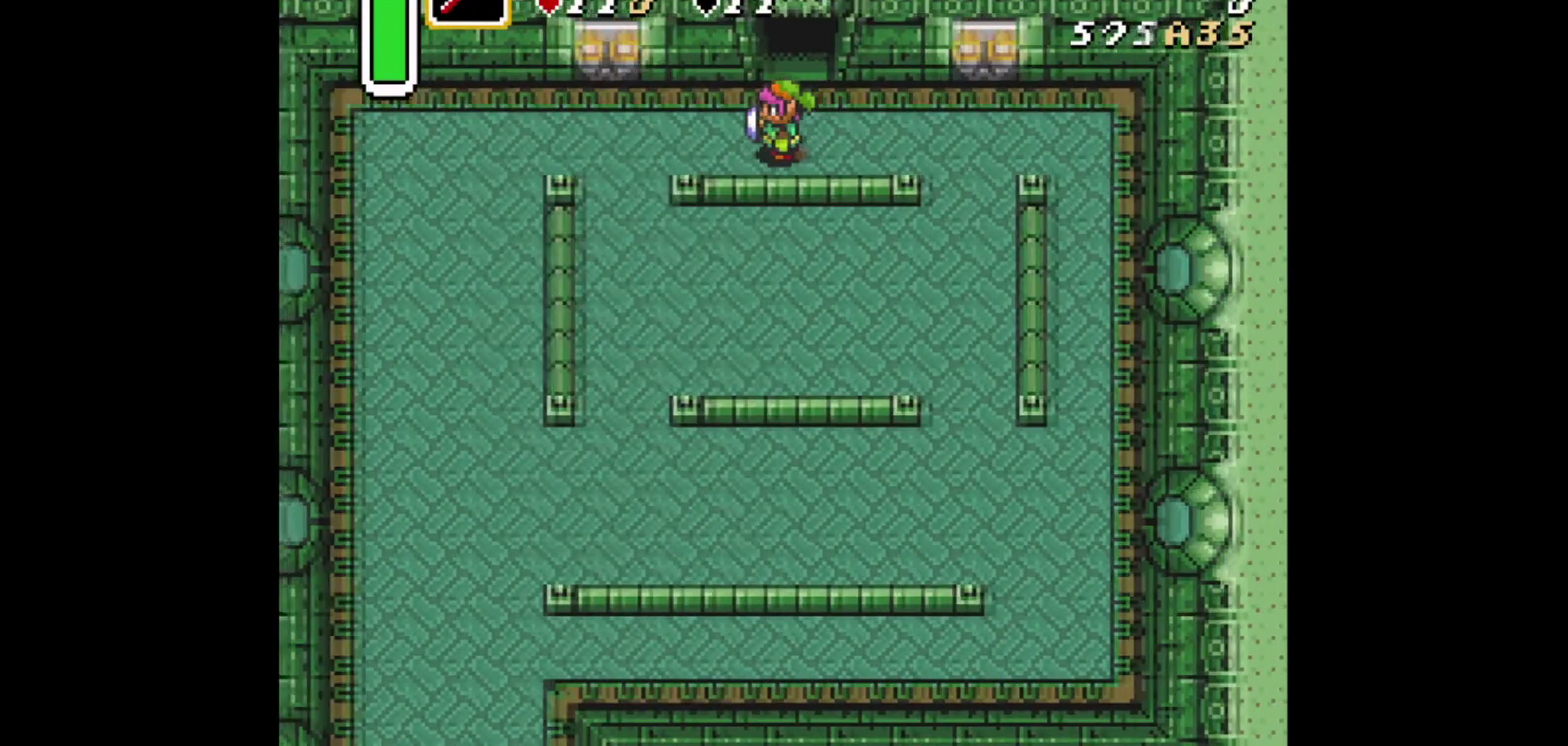
{"dt_ms": 501, "buttons": [], "events": [[209, "DPAD_LEFT", "up"]]}
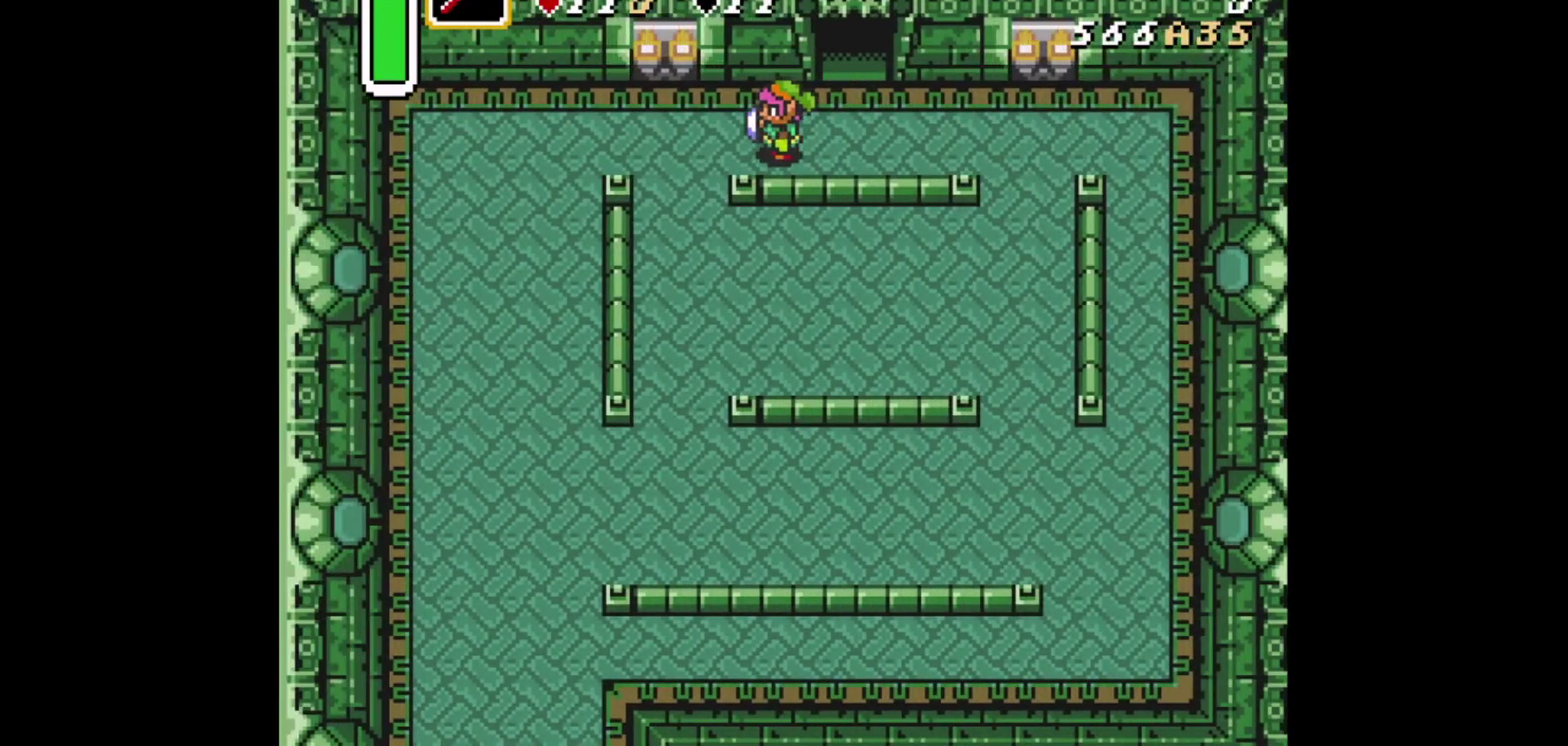
{"dt_ms": 500, "buttons": [], "events": []}
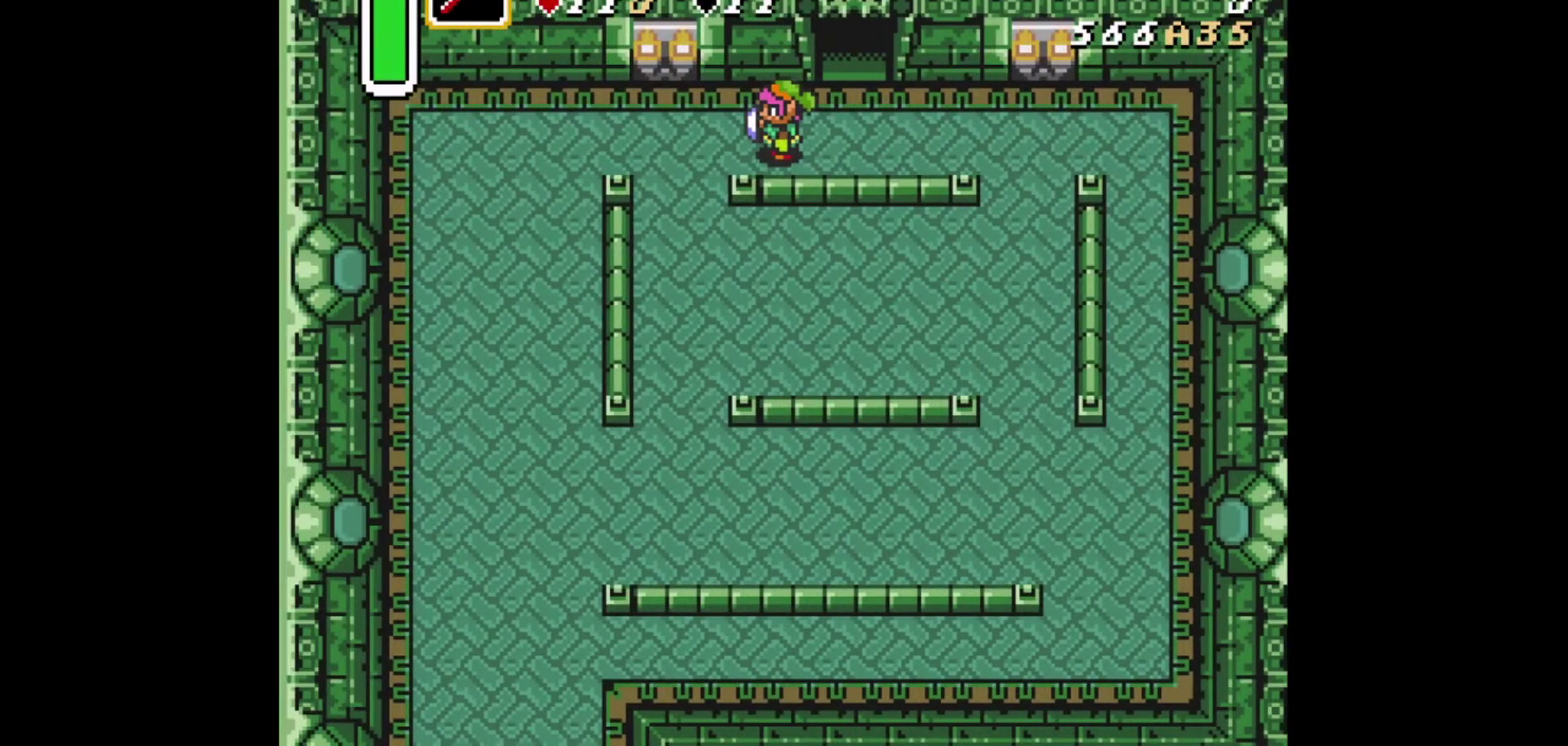
{"dt_ms": 501, "buttons": [], "events": []}
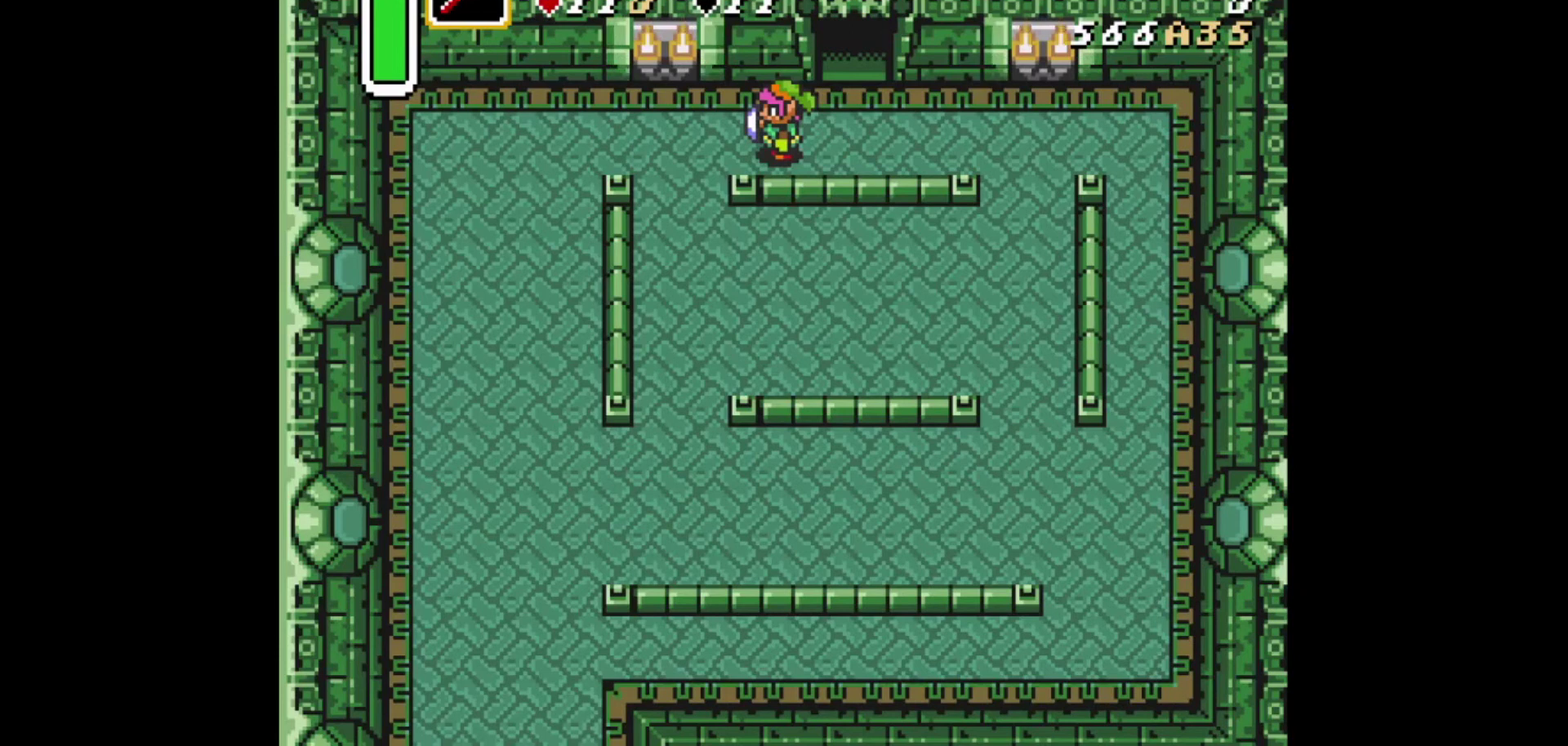
{"dt_ms": 500, "buttons": [], "events": []}
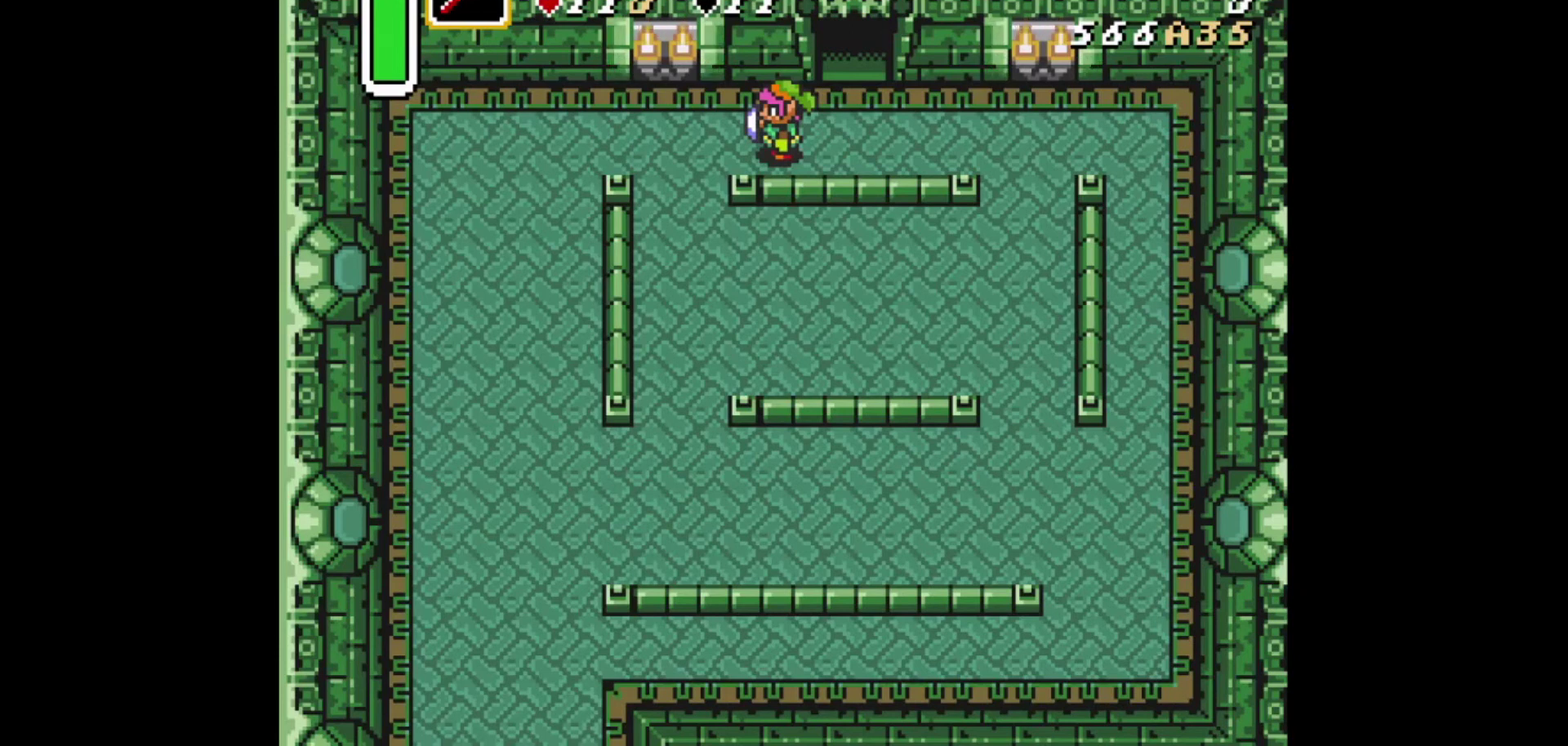
{"dt_ms": 501, "buttons": [], "events": []}
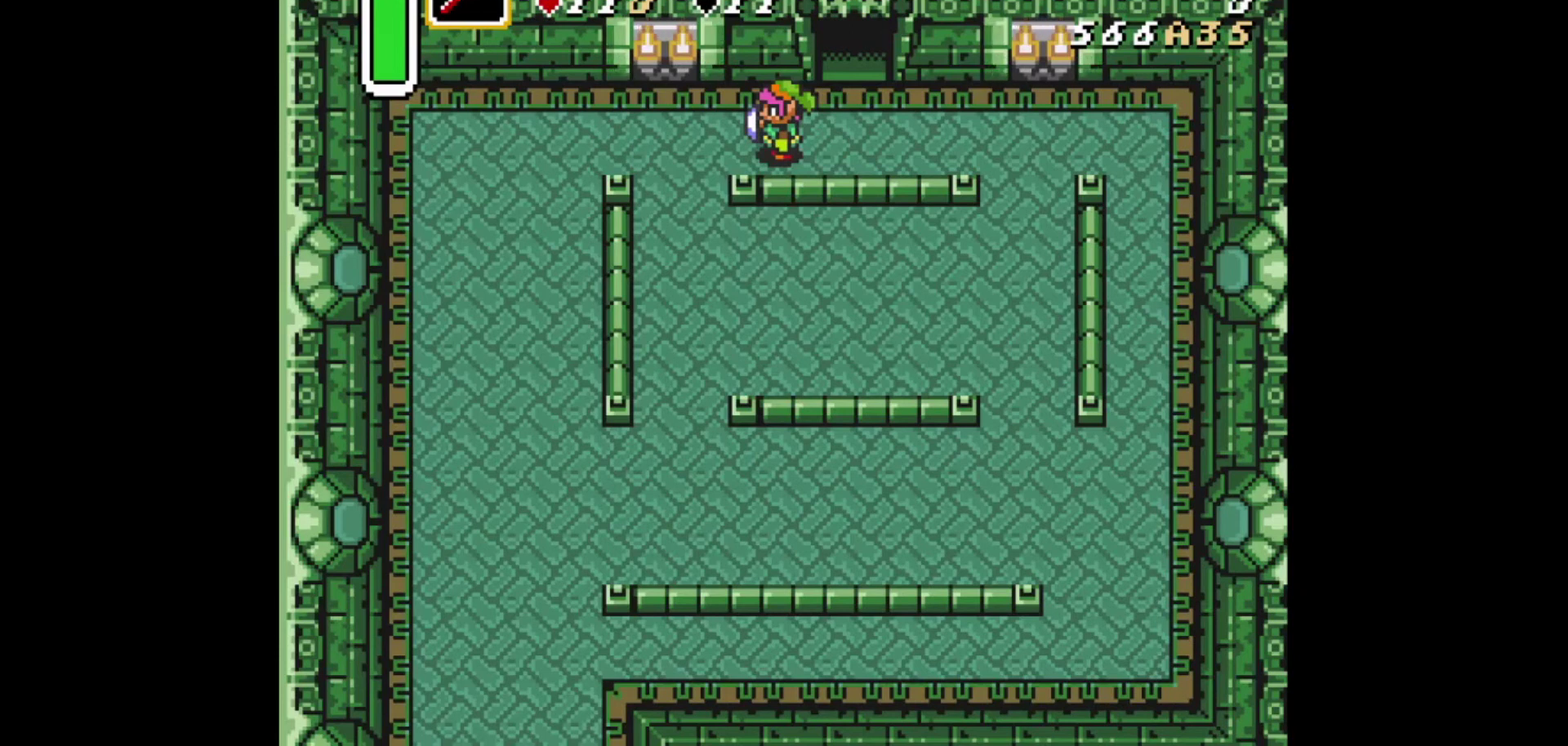
{"dt_ms": 500, "buttons": [], "events": []}
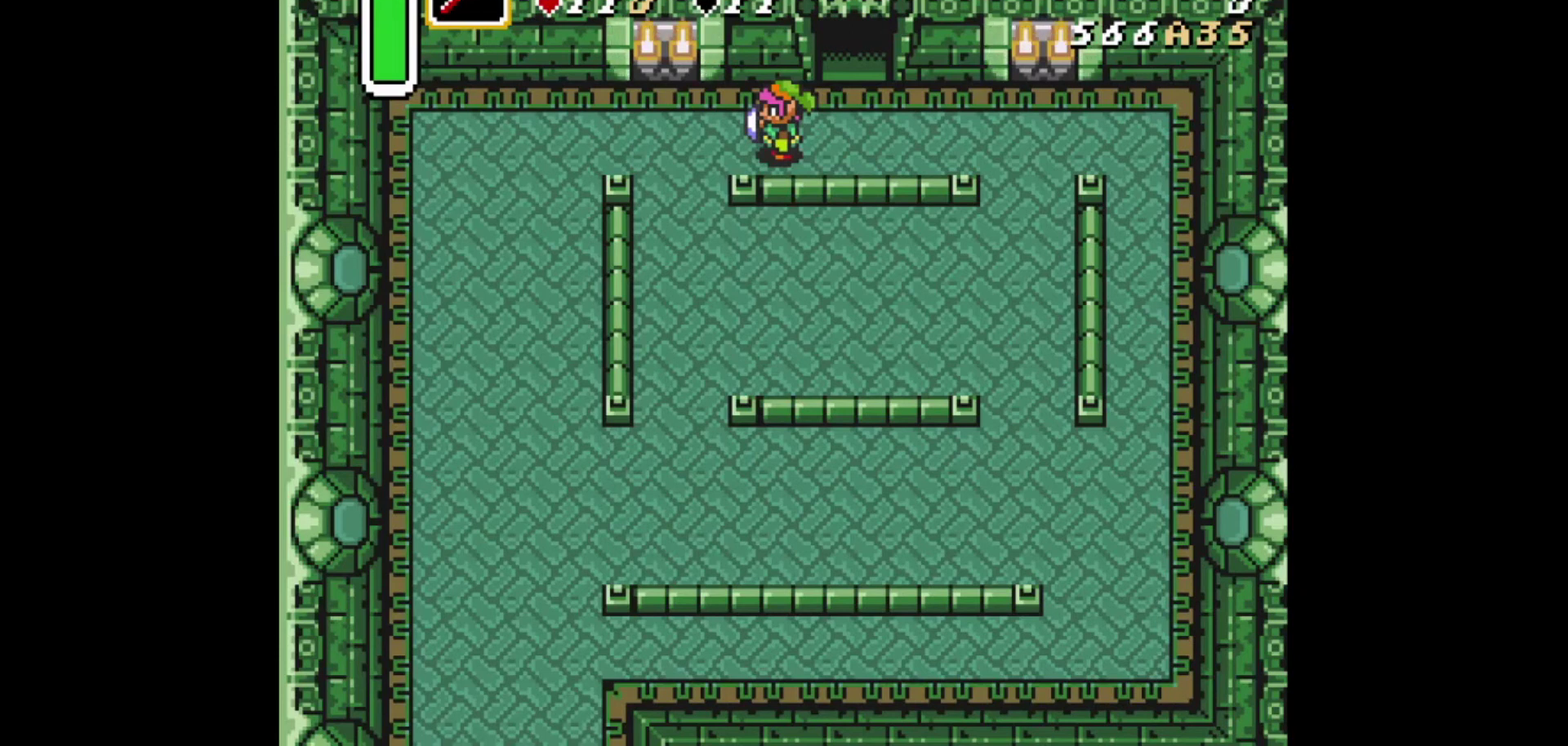
{"dt_ms": 501, "buttons": [], "events": []}
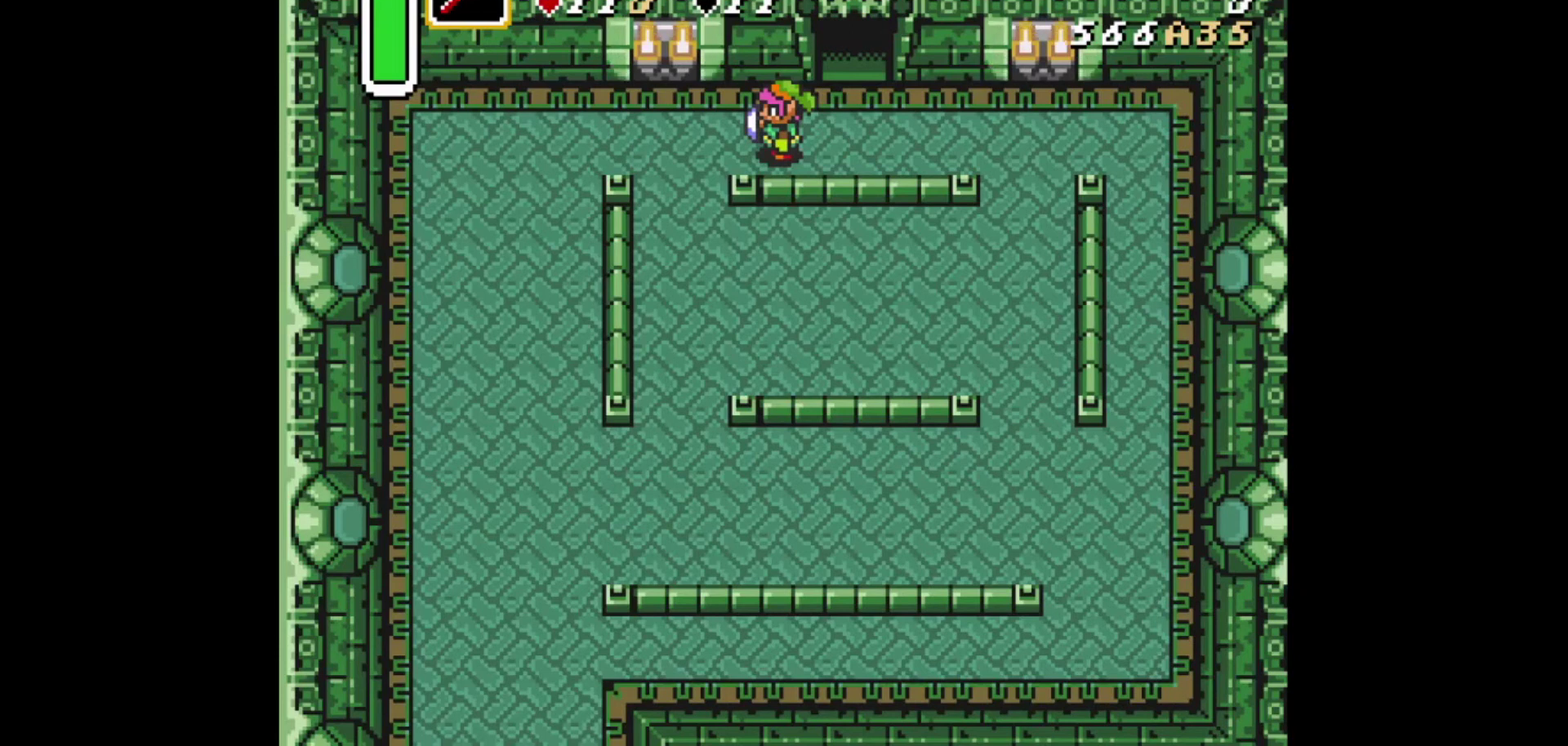
{"dt_ms": 500, "buttons": [], "events": []}
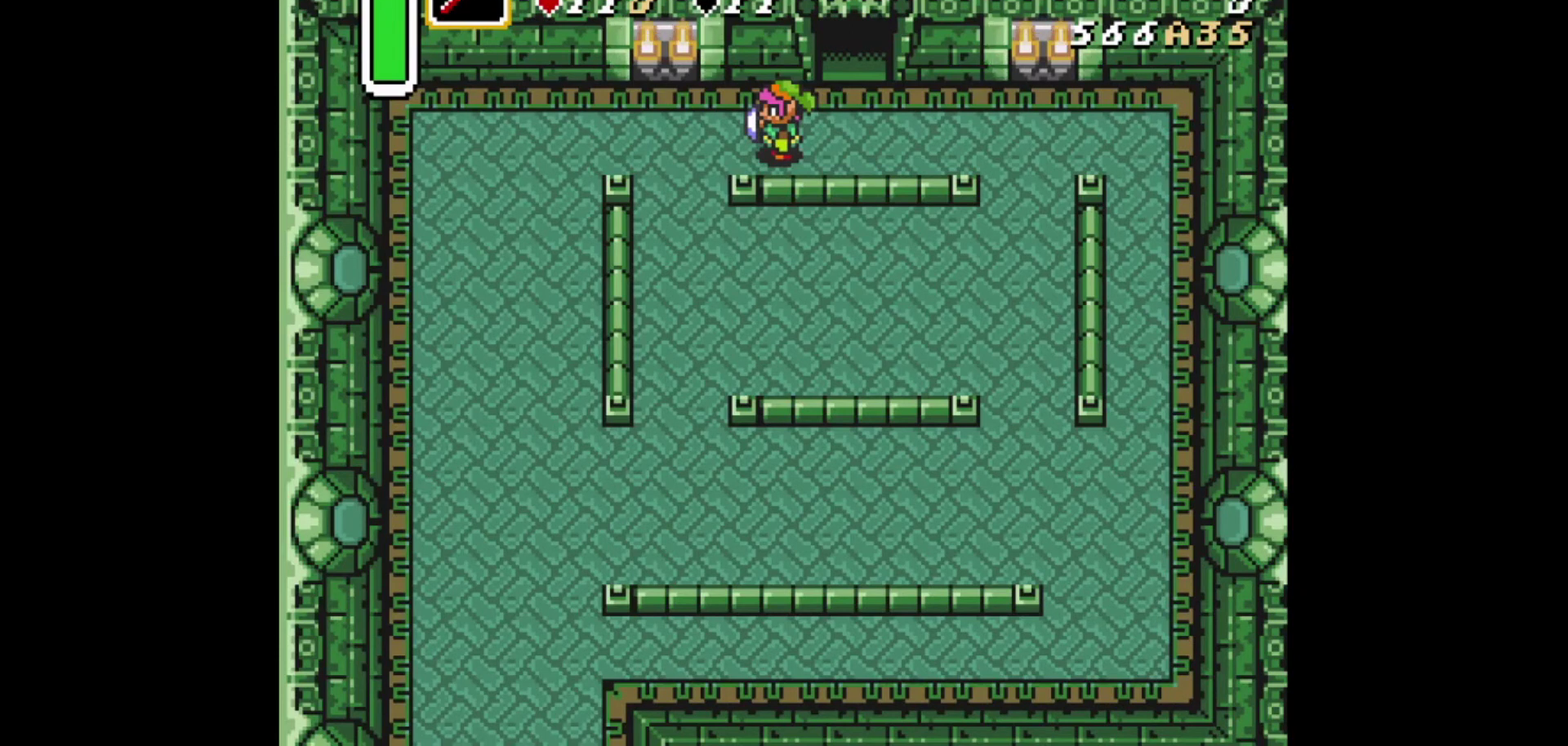
{"dt_ms": 501, "buttons": [], "events": []}
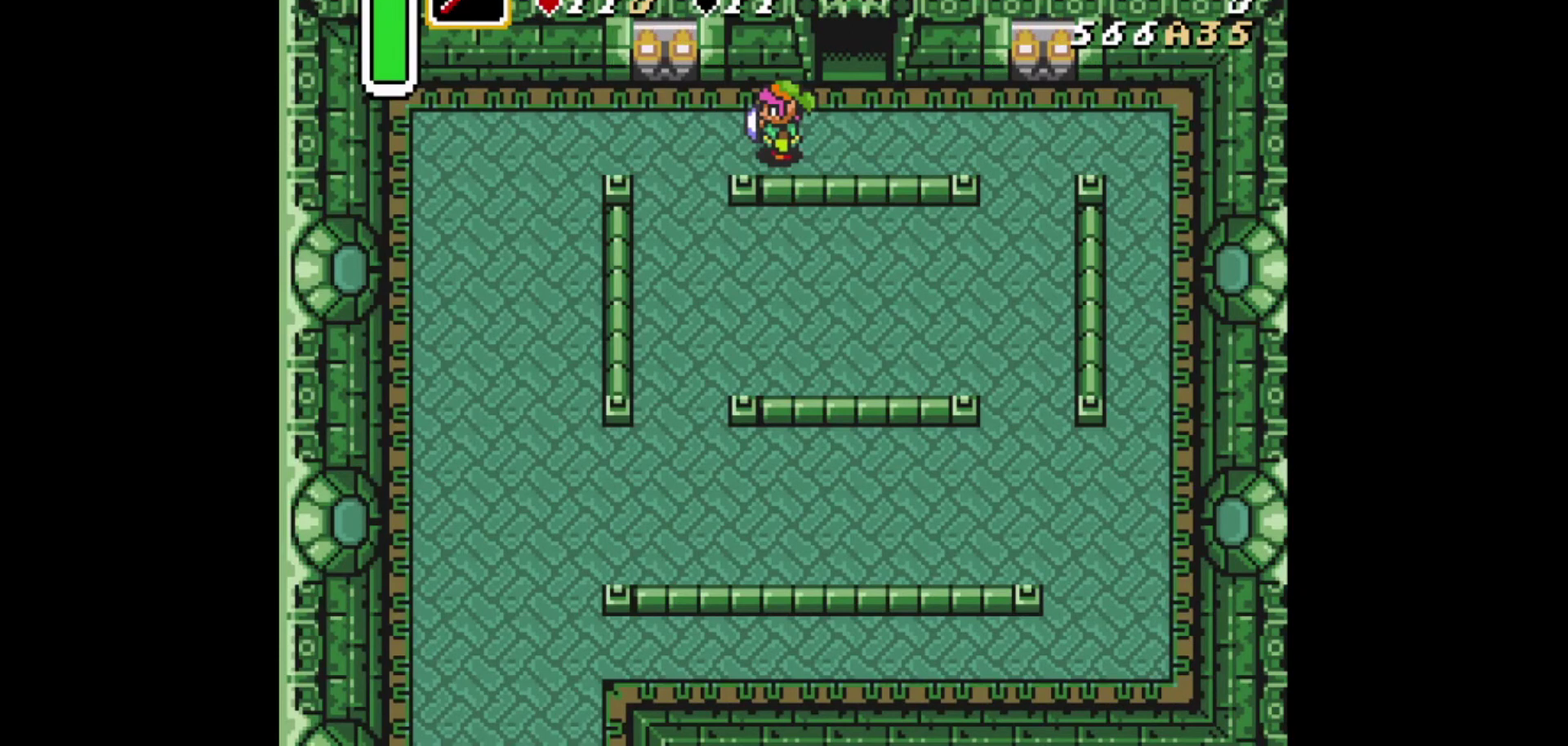
{"dt_ms": 709, "buttons": ["DPAD_RIGHT"], "events": [[584, "DPAD_RIGHT", "down"]]}
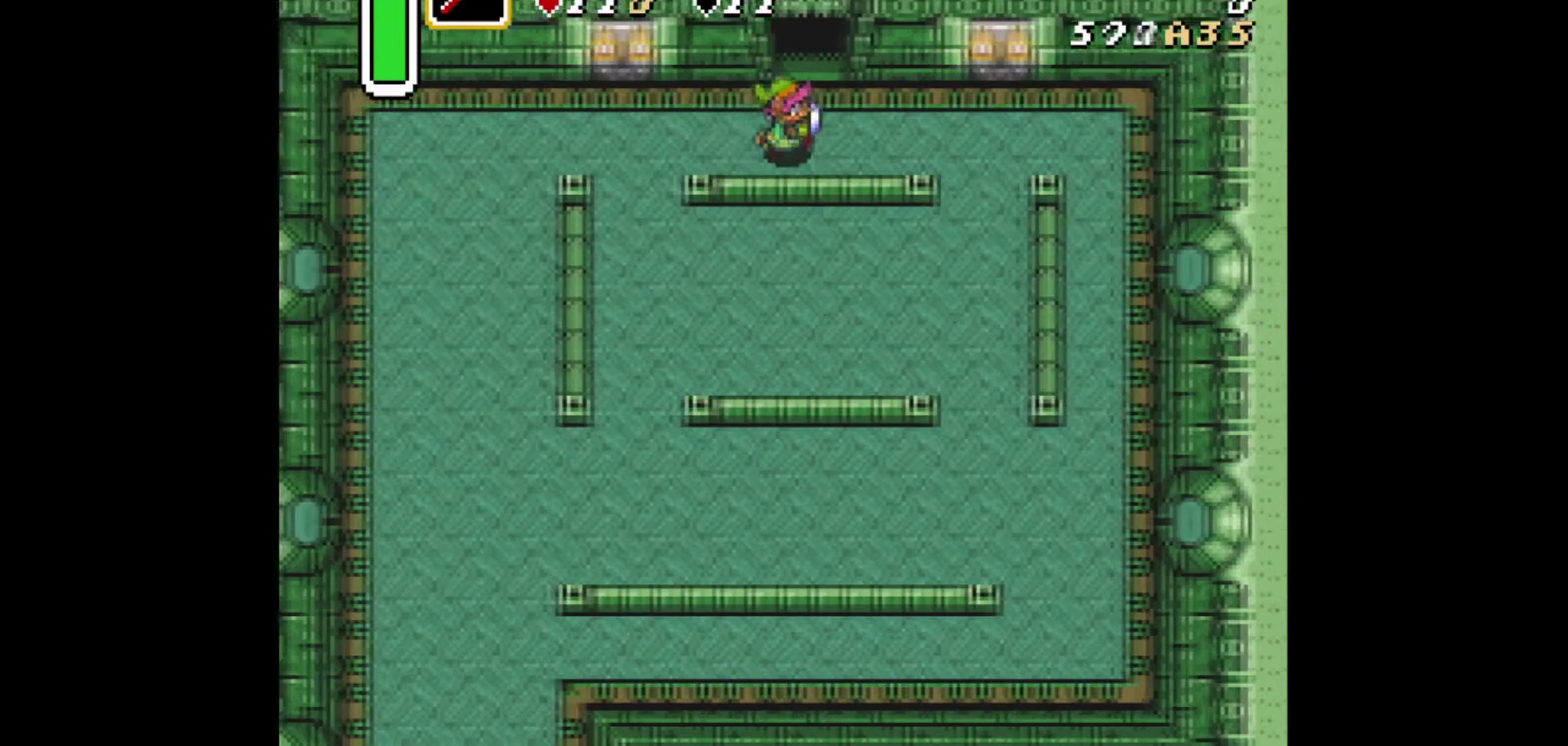
{"dt_ms": 292, "buttons": [], "events": [[83, "DPAD_RIGHT", "up"]]}
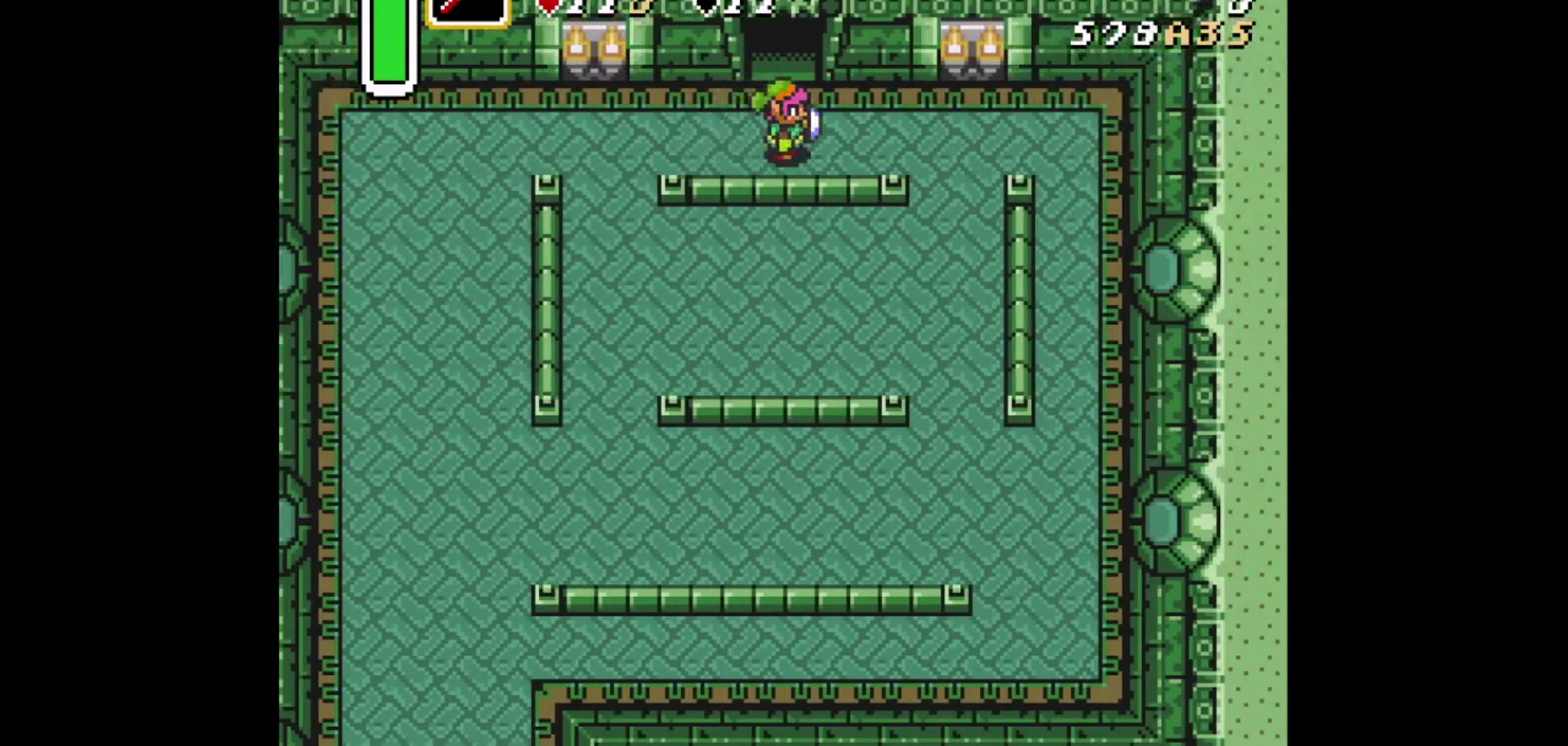
{"dt_ms": 500, "buttons": ["A"], "events": [[500, "A", "down"]]}